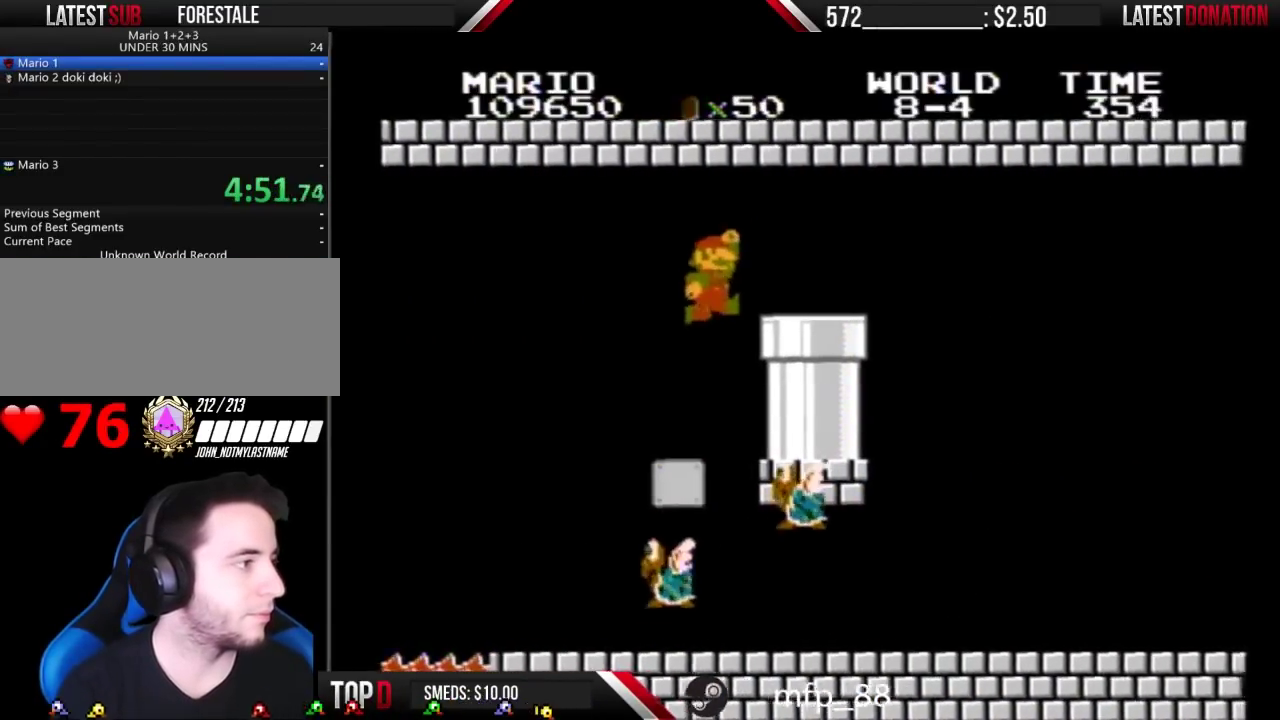
Gameplay with a controller (Nintendo layout); each line is a JSON object with the inputs held at the frame after it. "events" lists button and stick changes between this image and that frame as [ms after this image, input, new state], when the widget could be followed in between. Not read: L3 R3.
{"buttons": ["B", "DPAD_DOWN"], "events": [[233, "A", "up"], [400, "DPAD_DOWN", "down"], [433, "DPAD_RIGHT", "up"]]}
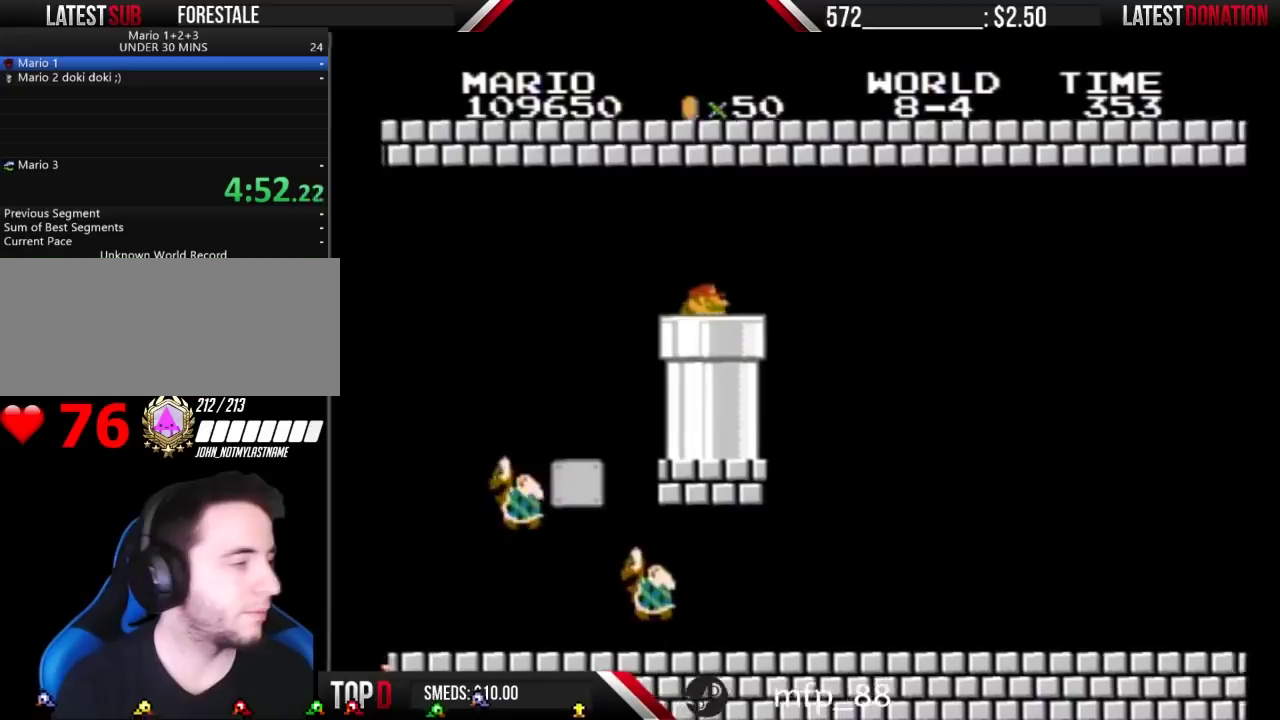
{"buttons": [], "events": [[200, "B", "up"], [200, "DPAD_DOWN", "up"]]}
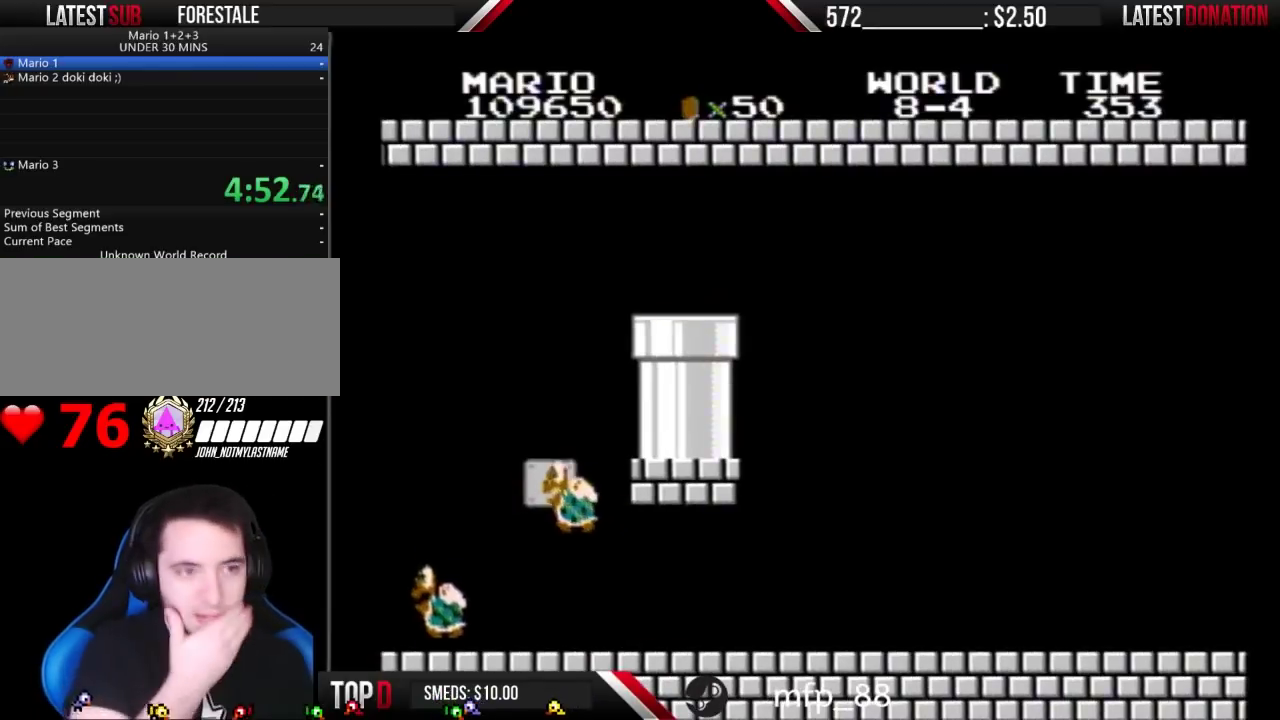
{"buttons": ["DPAD_RIGHT"], "events": [[367, "DPAD_RIGHT", "down"]]}
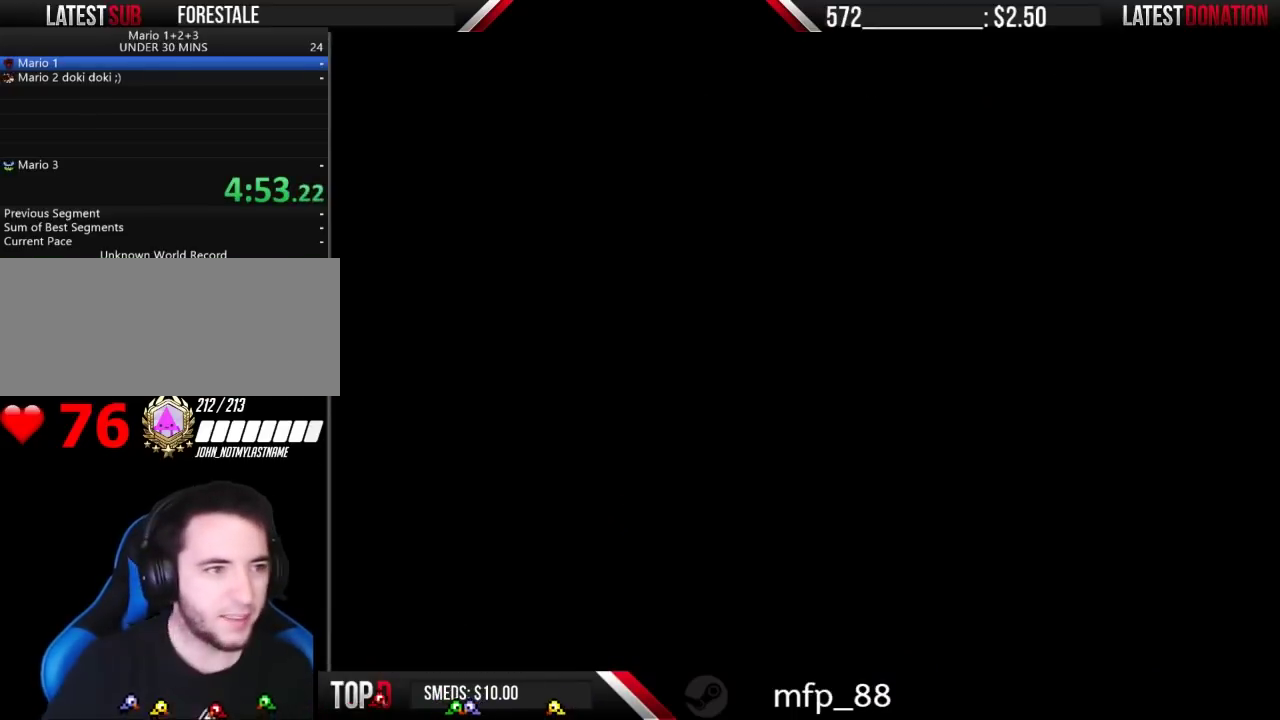
{"buttons": ["DPAD_RIGHT"], "events": []}
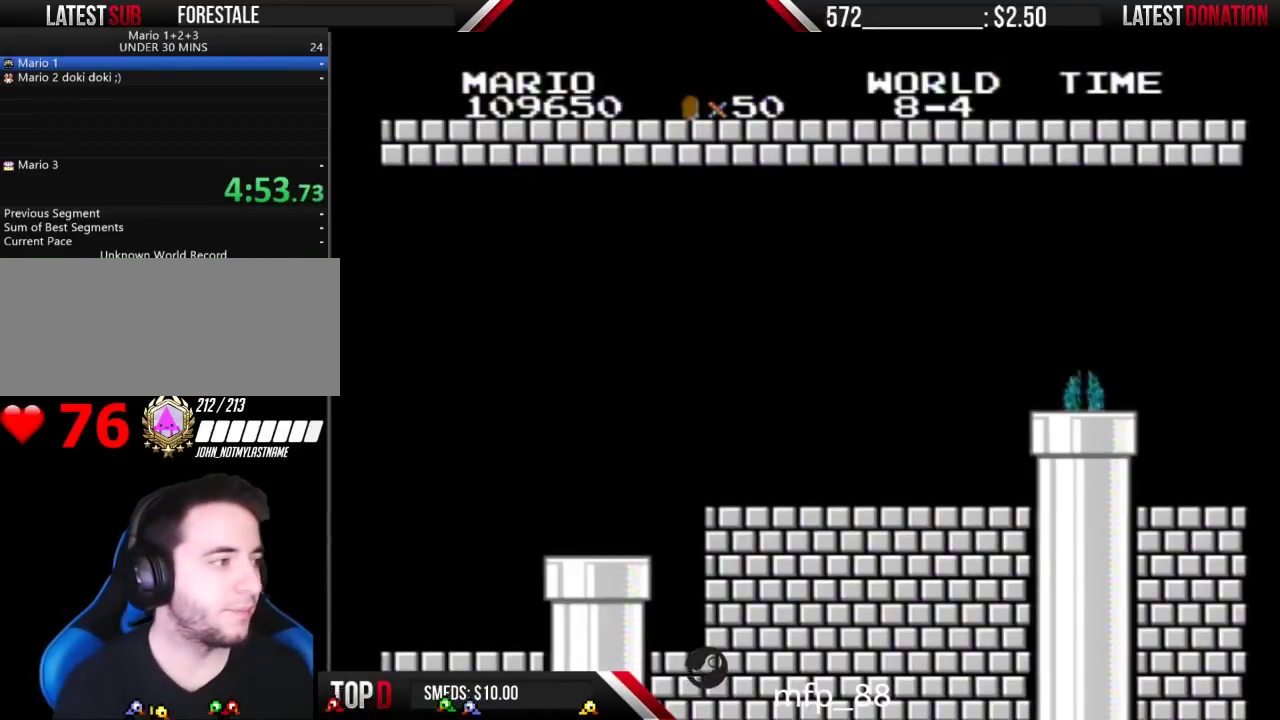
{"buttons": ["B", "DPAD_RIGHT"], "events": [[33, "B", "down"]]}
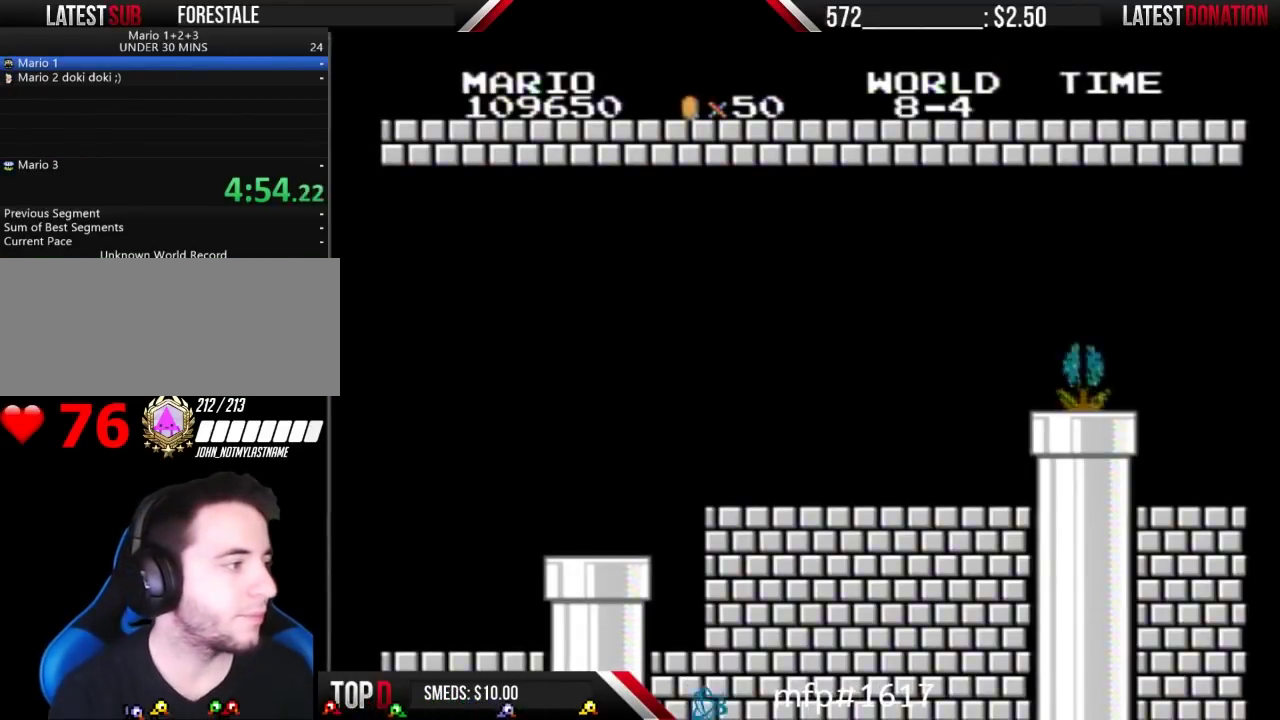
{"buttons": ["B", "DPAD_RIGHT"], "events": []}
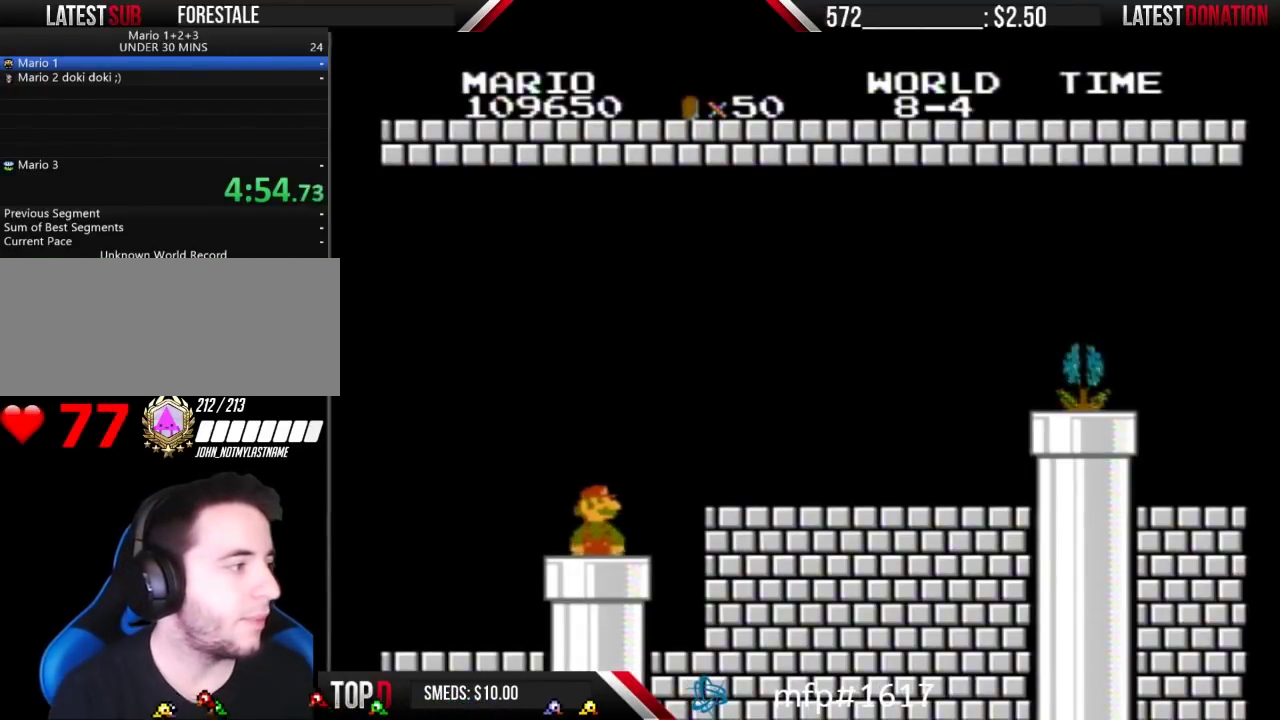
{"buttons": ["B", "DPAD_RIGHT"], "events": []}
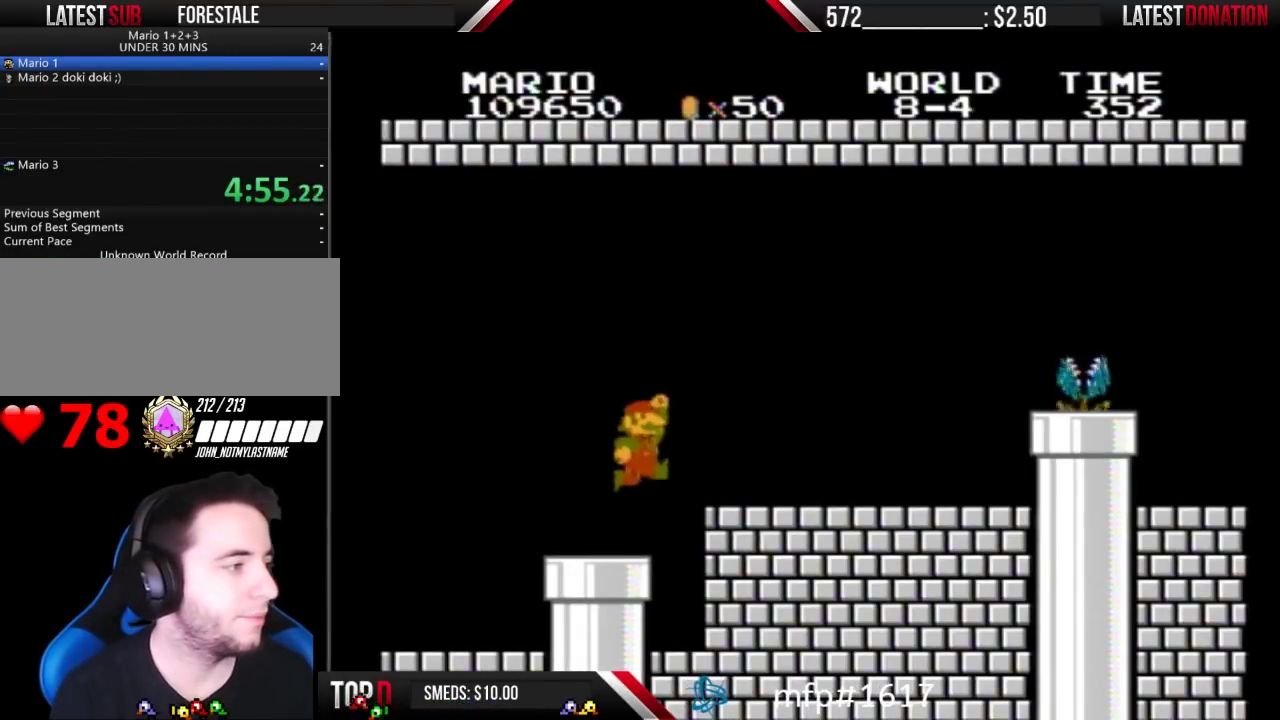
{"buttons": ["B", "DPAD_RIGHT"], "events": [[100, "A", "down"], [167, "A", "up"]]}
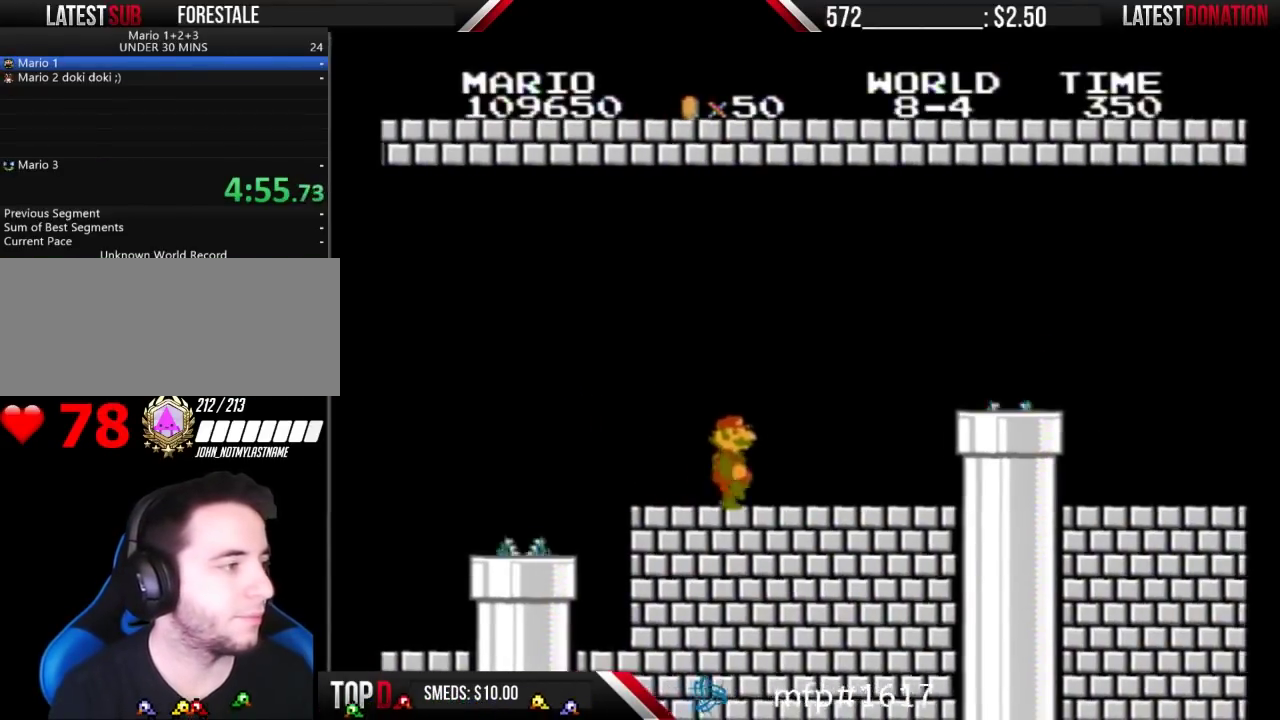
{"buttons": ["A", "B", "DPAD_RIGHT"], "events": [[467, "A", "down"]]}
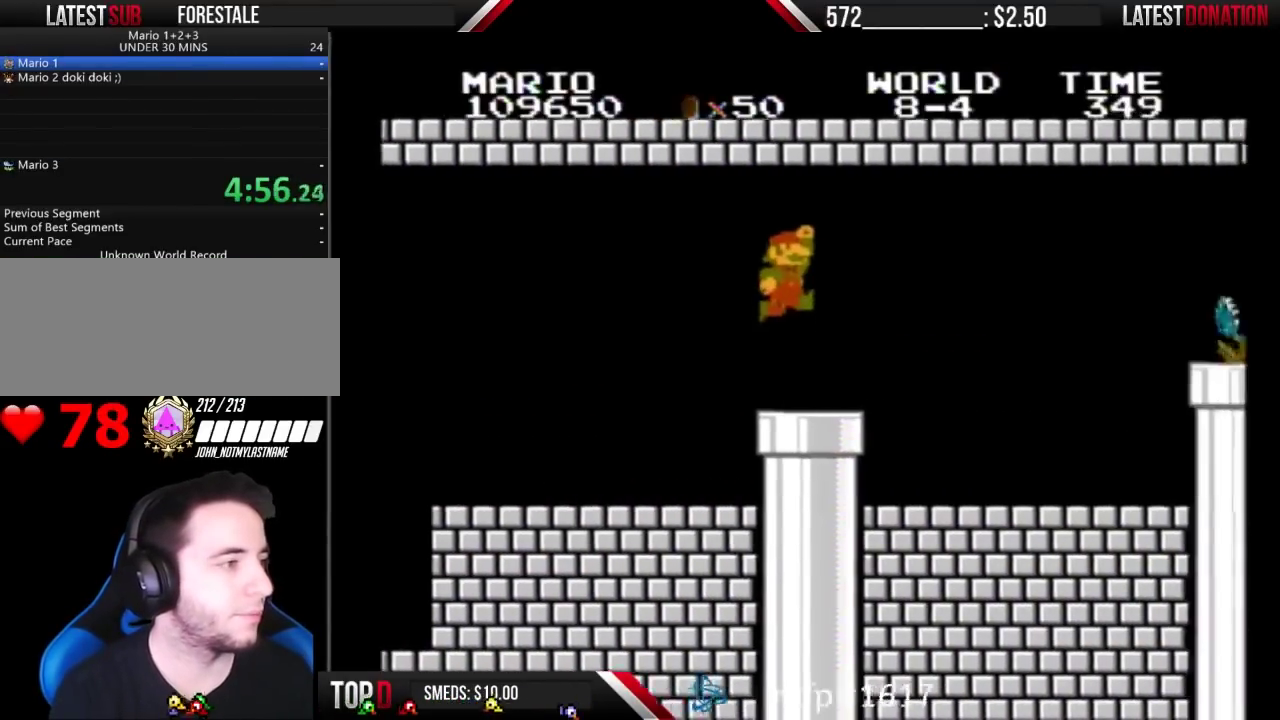
{"buttons": ["B", "DPAD_RIGHT"], "events": [[167, "A", "up"]]}
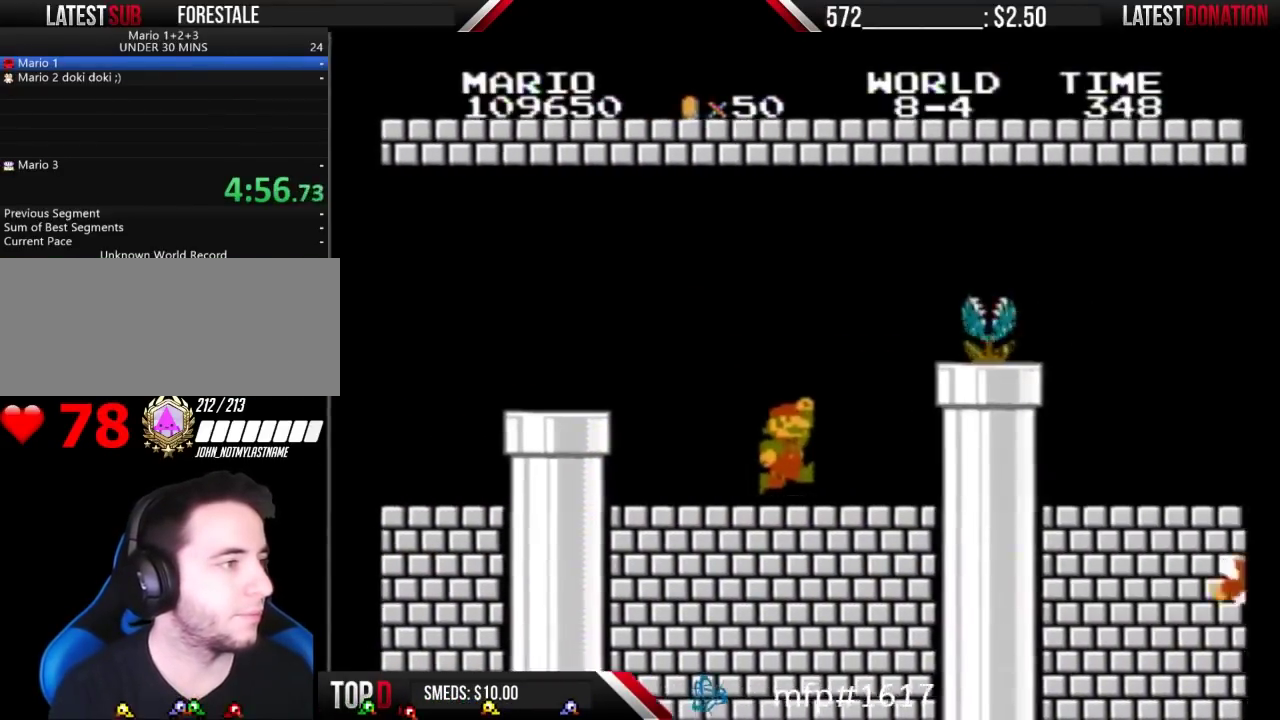
{"buttons": ["A", "B", "DPAD_RIGHT"], "events": [[167, "A", "down"]]}
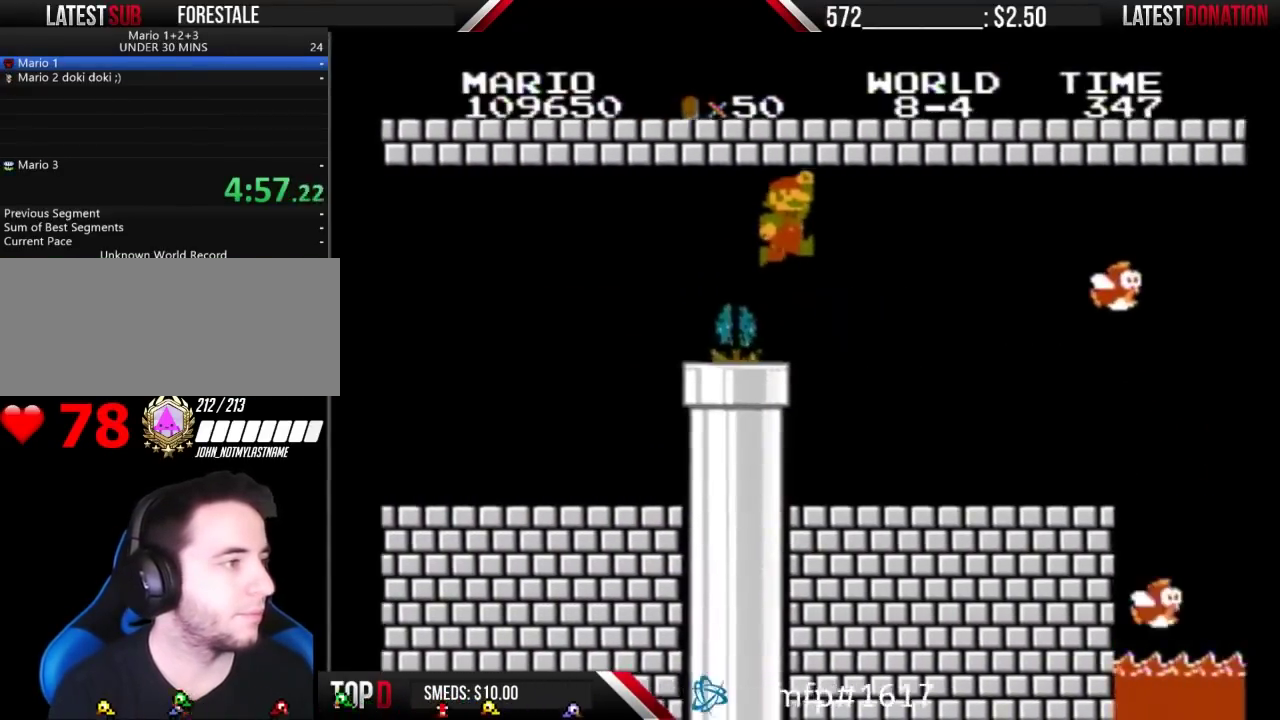
{"buttons": ["B", "DPAD_LEFT"], "events": [[133, "A", "up"], [300, "DPAD_RIGHT", "up"], [400, "DPAD_LEFT", "down"]]}
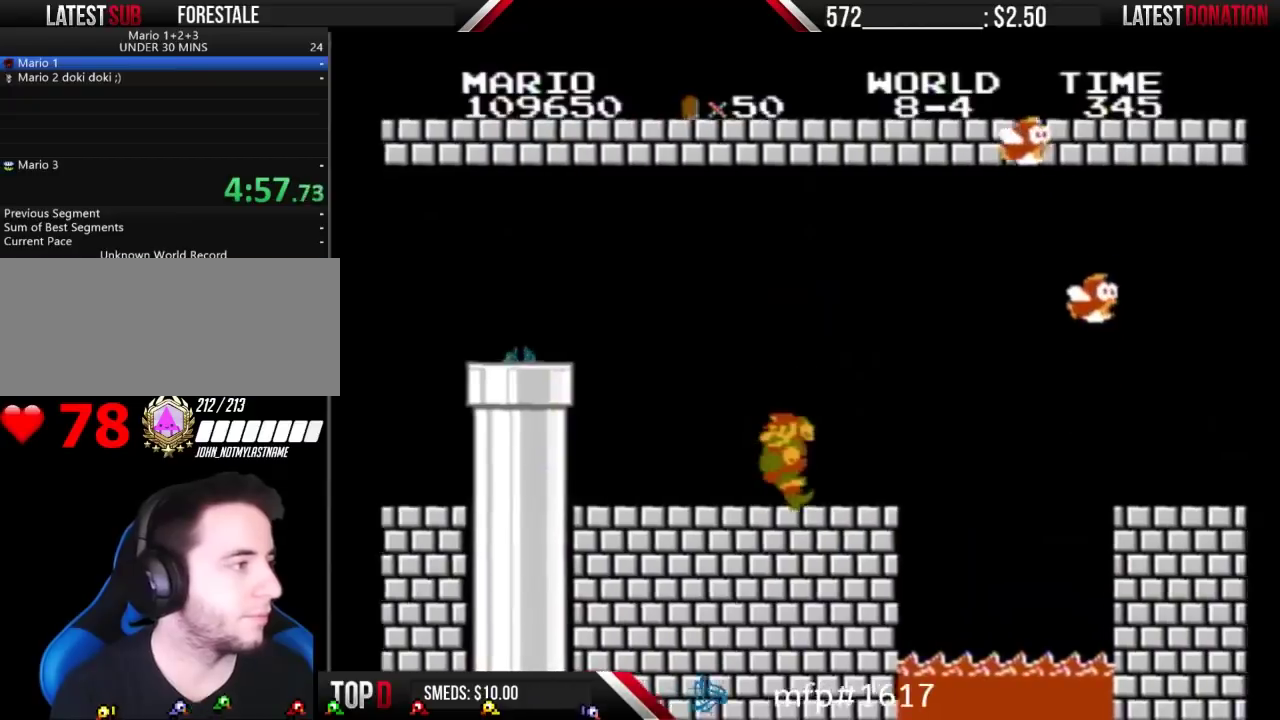
{"buttons": ["B", "DPAD_LEFT"], "events": []}
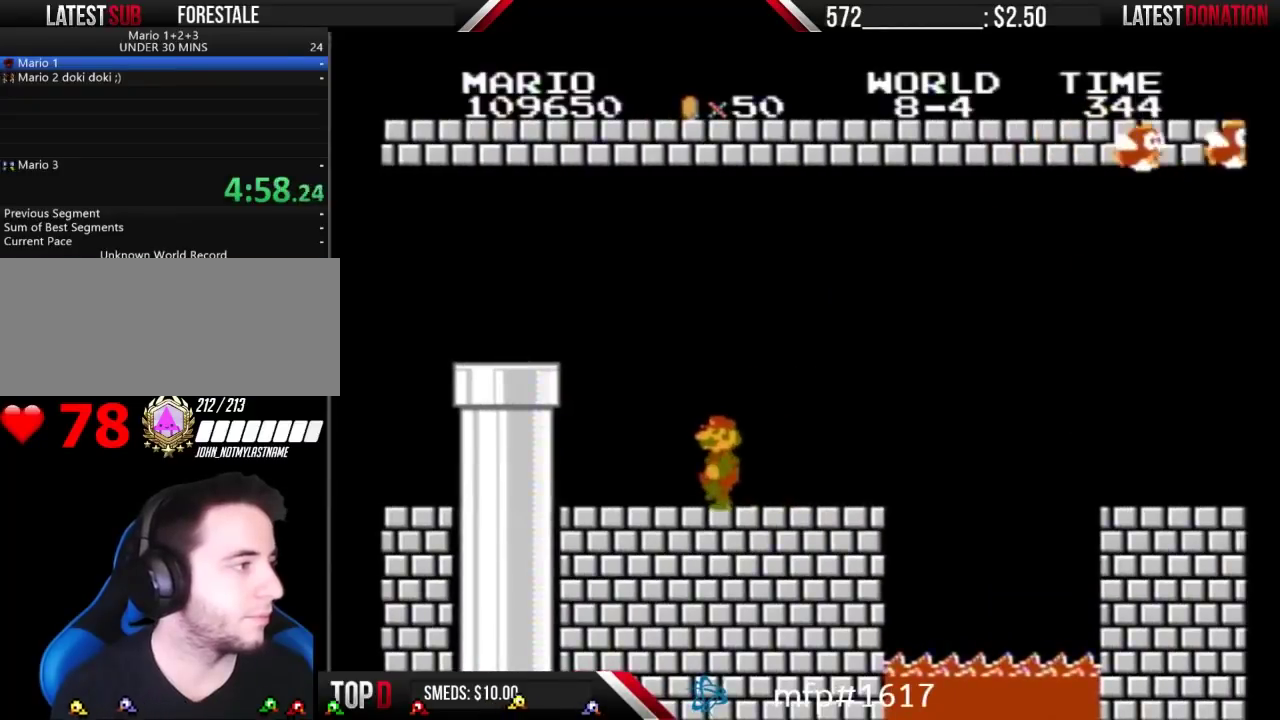
{"buttons": ["B", "DPAD_LEFT"], "events": [[267, "A", "down"], [467, "A", "up"]]}
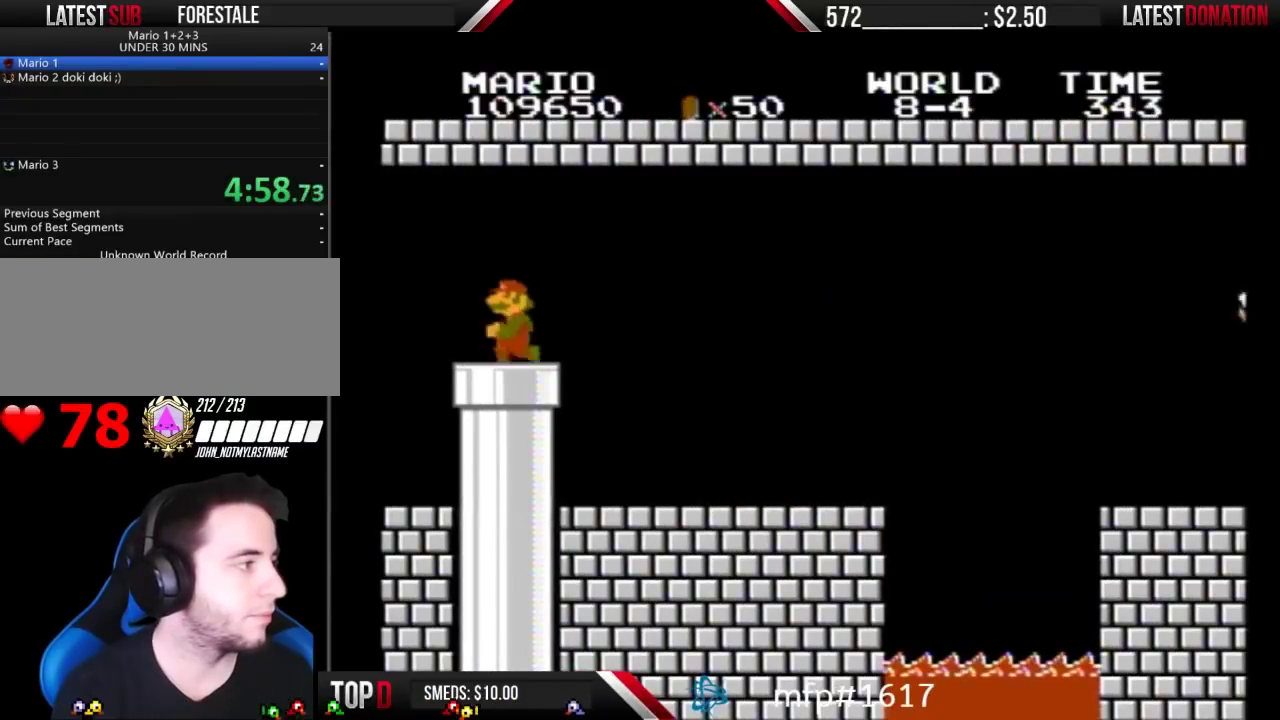
{"buttons": [], "events": [[133, "DPAD_DOWN", "down"], [133, "DPAD_LEFT", "up"], [500, "B", "up"], [500, "DPAD_DOWN", "up"]]}
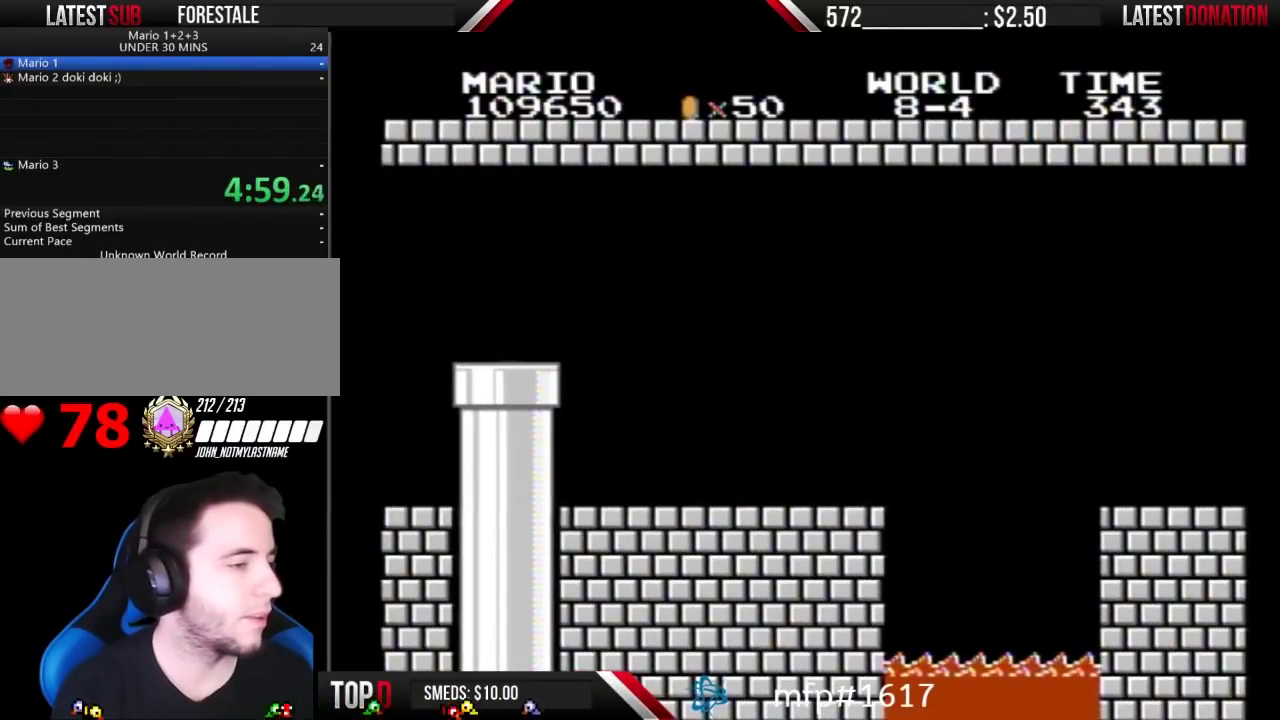
{"buttons": ["B", "DPAD_RIGHT"], "events": [[67, "B", "down"], [333, "DPAD_RIGHT", "down"]]}
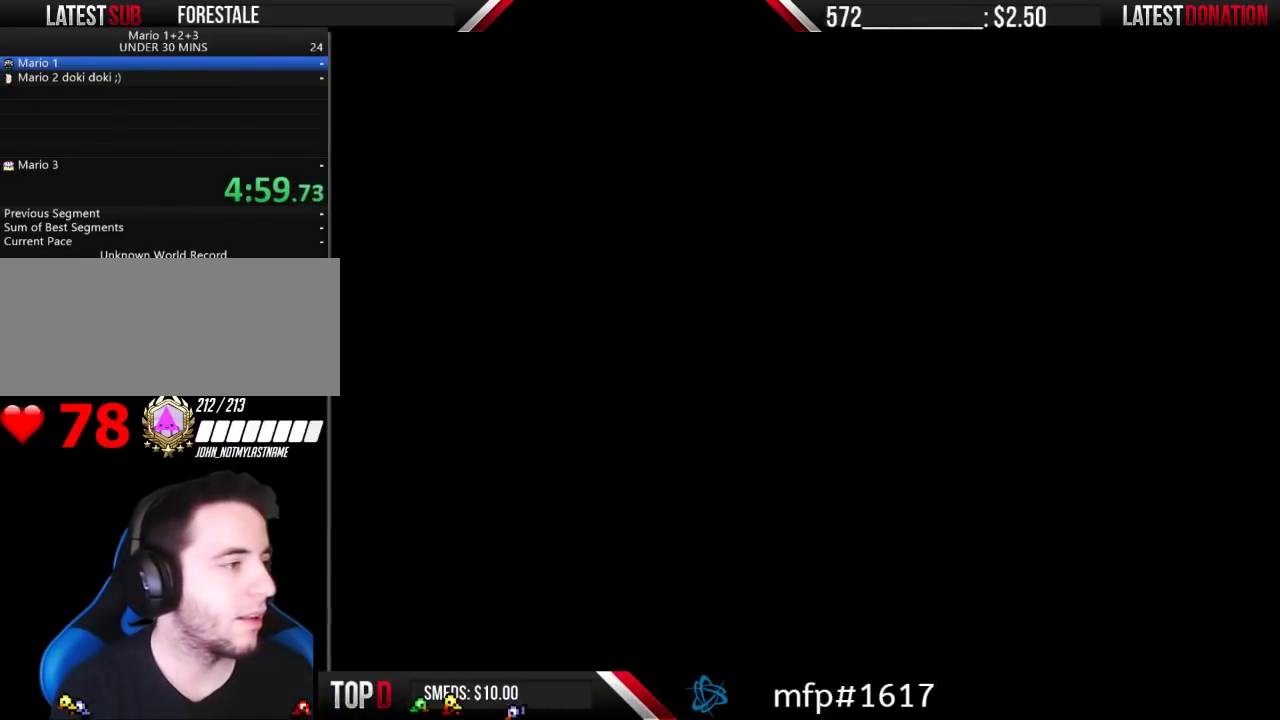
{"buttons": ["A", "B", "DPAD_RIGHT"], "events": [[267, "A", "down"]]}
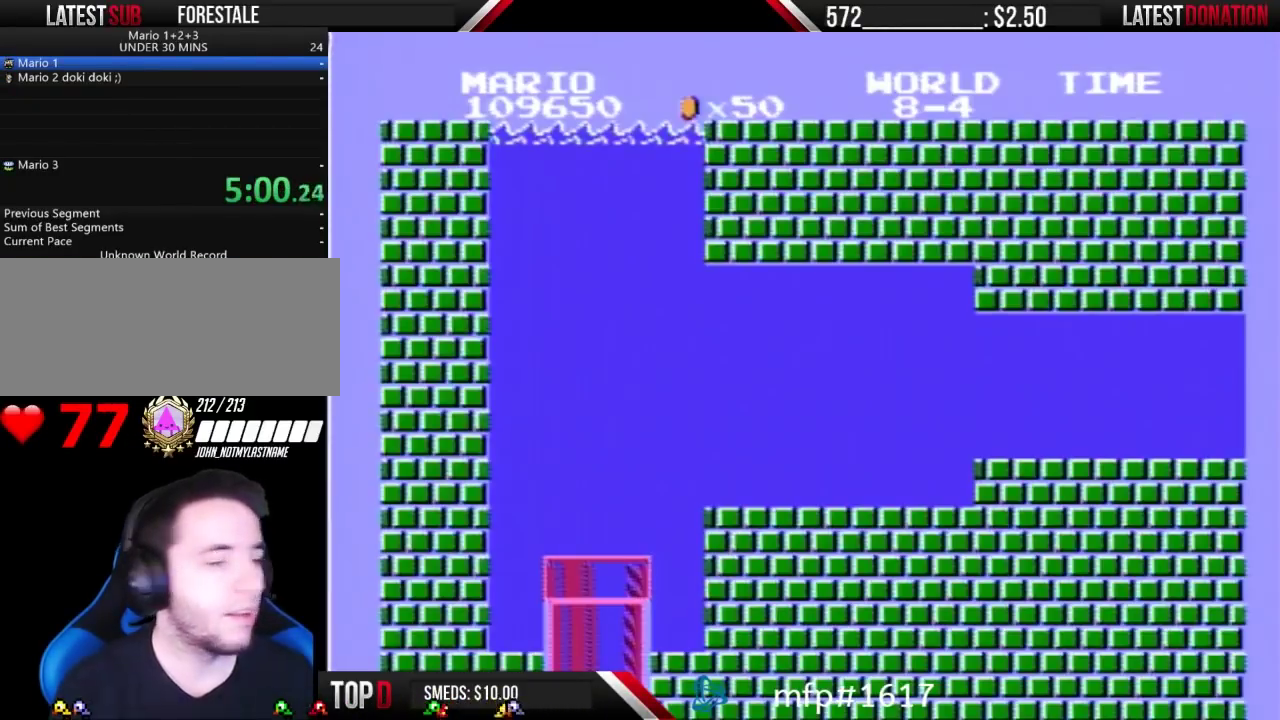
{"buttons": ["A", "B", "DPAD_RIGHT"], "events": []}
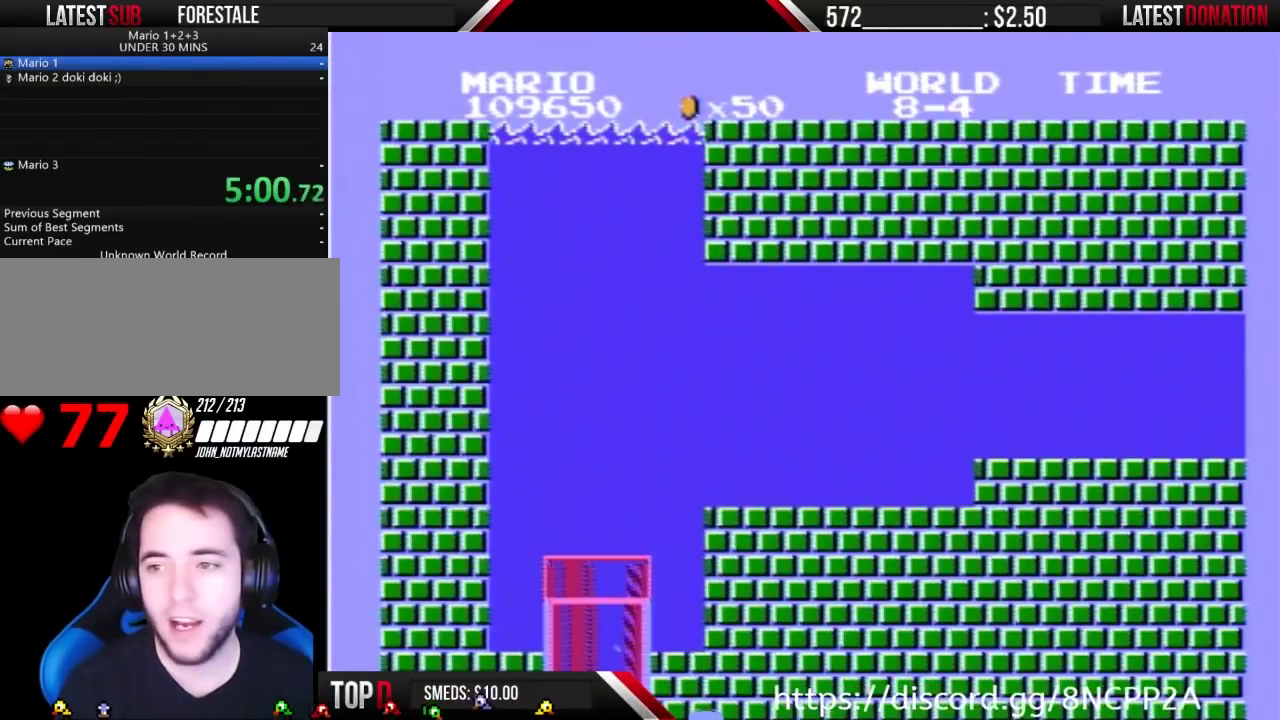
{"buttons": ["A", "B", "DPAD_RIGHT"], "events": []}
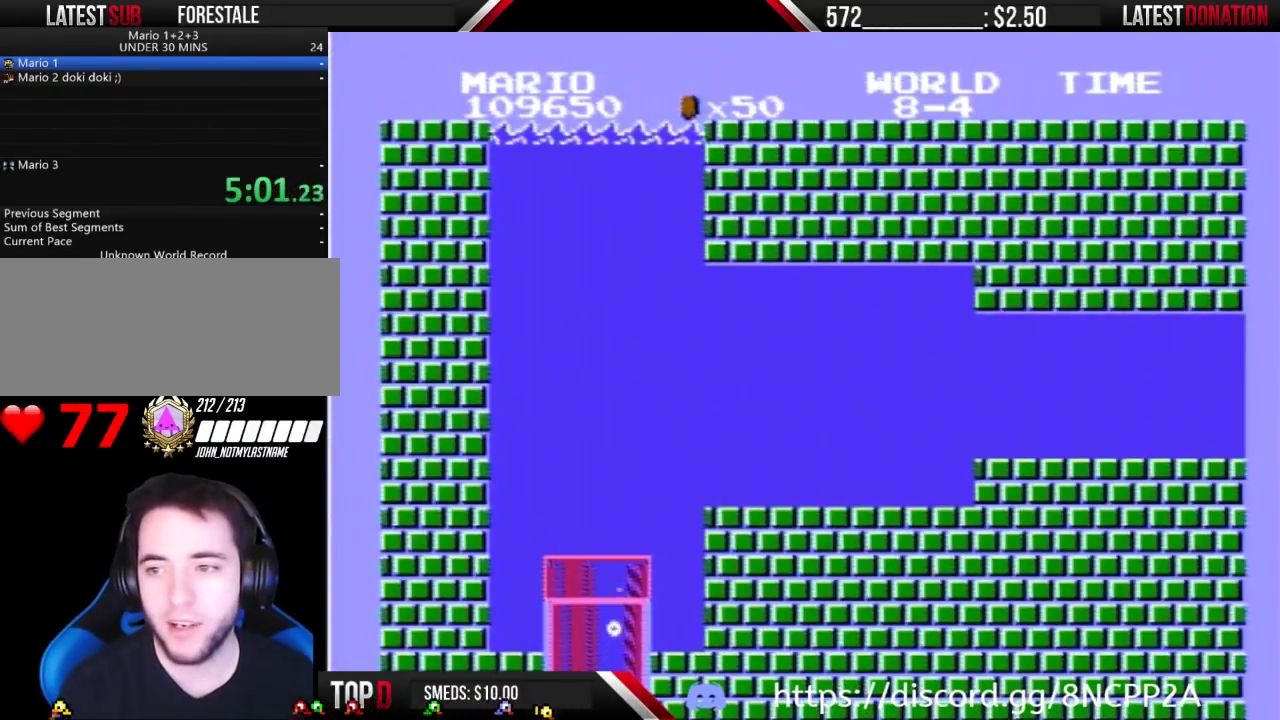
{"buttons": ["A", "B", "DPAD_RIGHT"], "events": []}
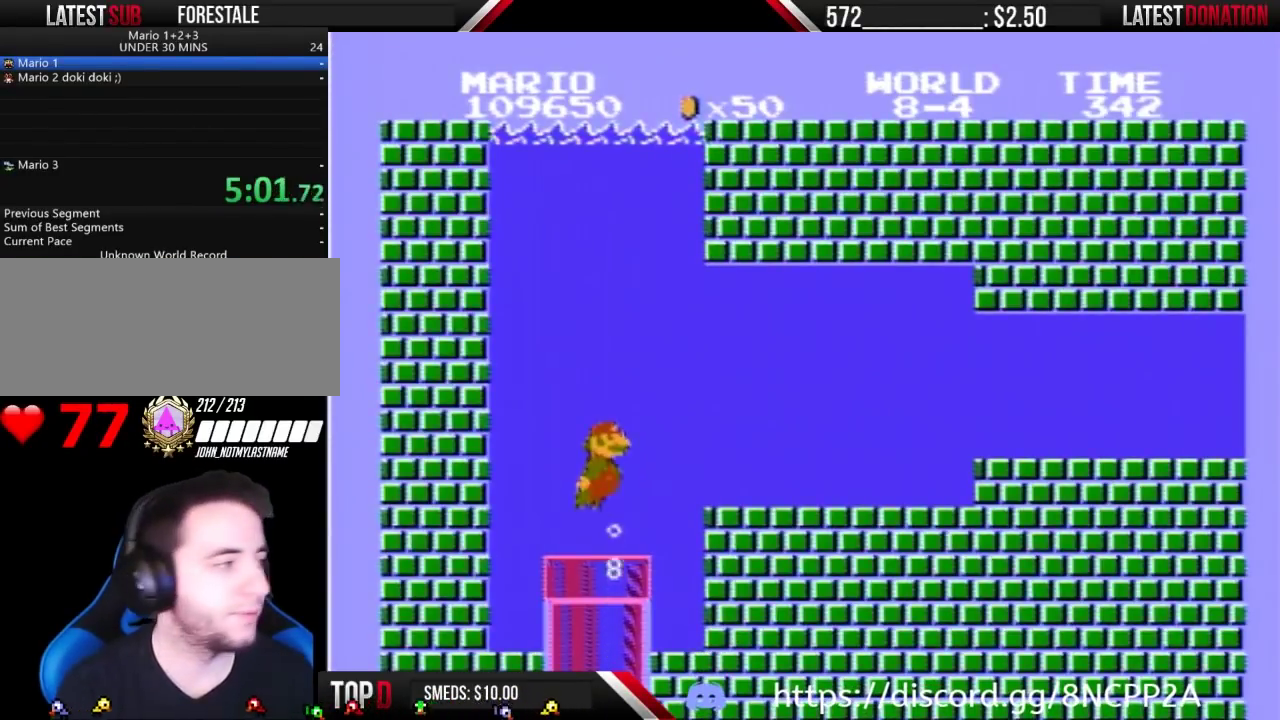
{"buttons": ["A", "B", "DPAD_RIGHT"], "events": []}
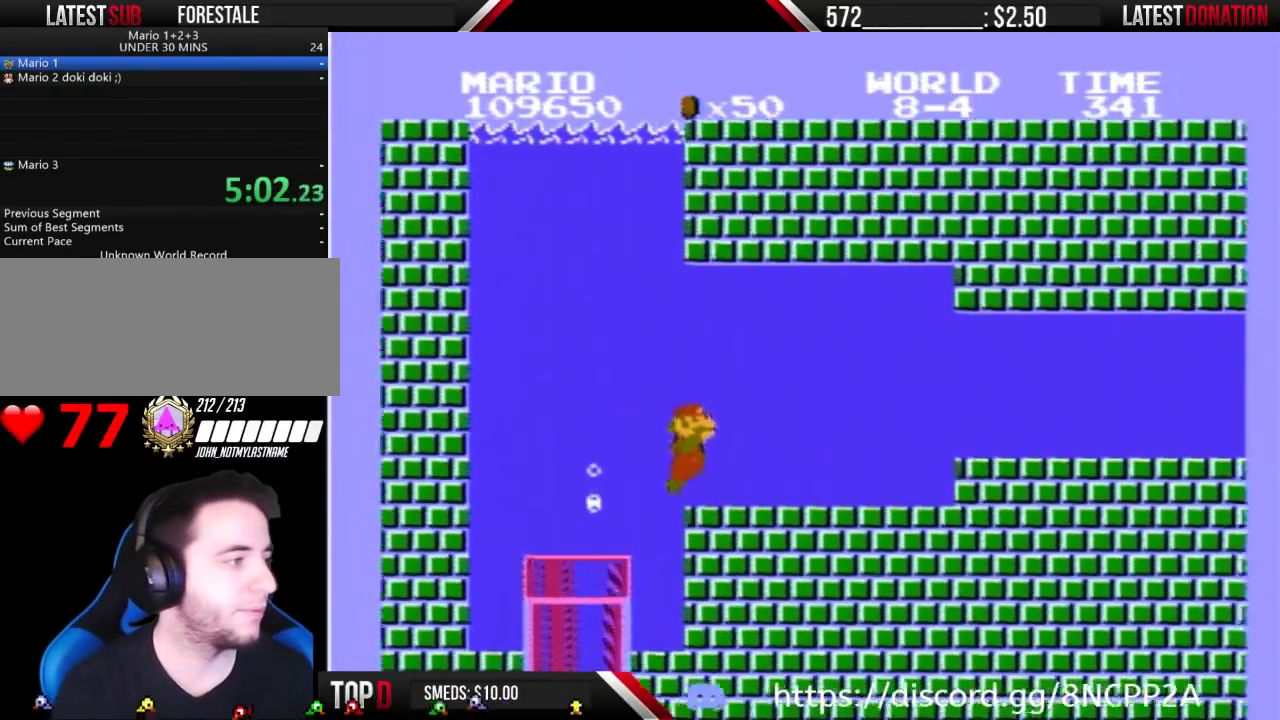
{"buttons": ["B", "DPAD_RIGHT"], "events": [[67, "A", "up"], [233, "A", "down"], [367, "A", "up"]]}
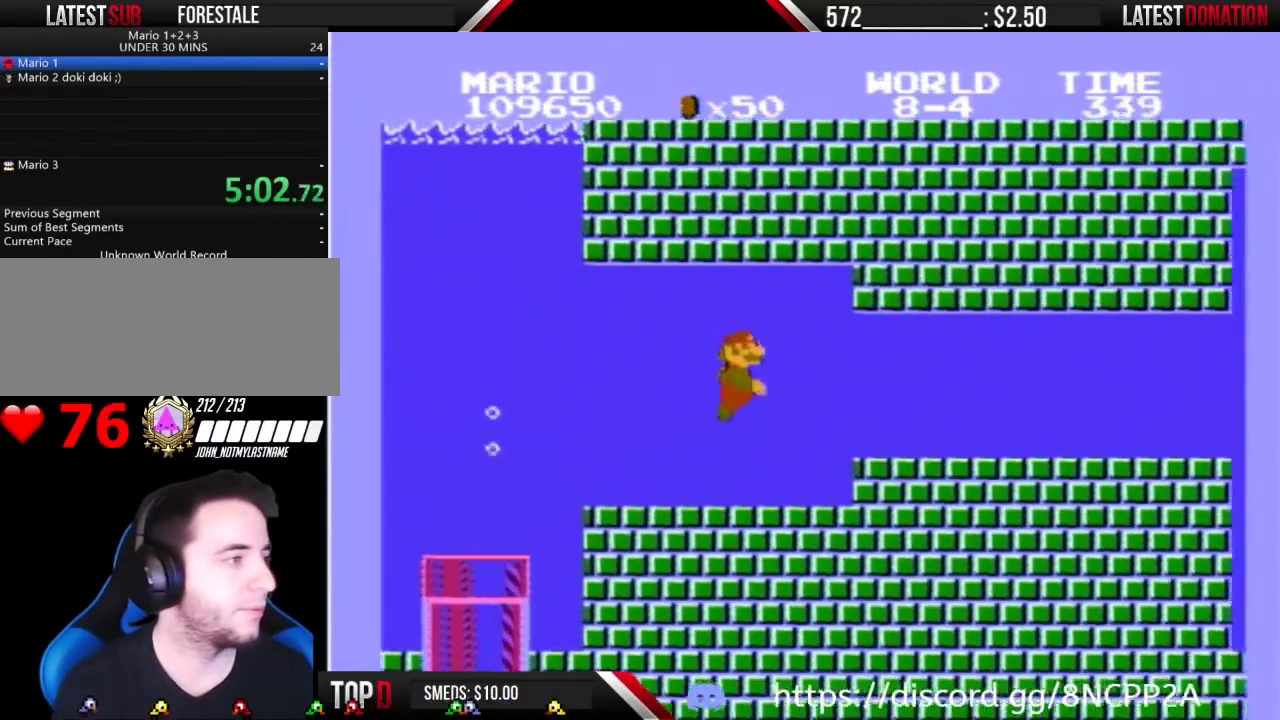
{"buttons": ["B", "DPAD_RIGHT"], "events": []}